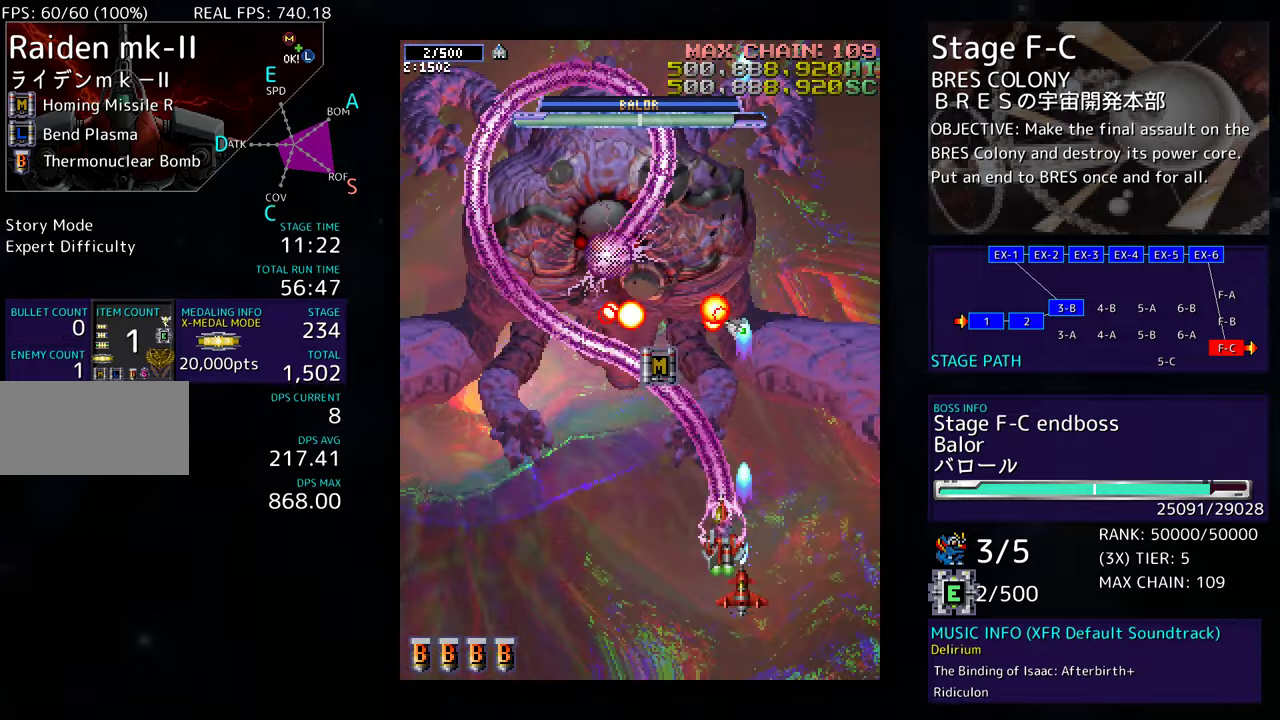
Gameplay with a controller; each line is a JSON object with the inputs held at the frame after it. "events" lists button and stick changes between this image and that frame as [ms after this image, input, new state], when the widget could be followed in between. Not read: L3 R3 other_buttons.
{"buttons": []}
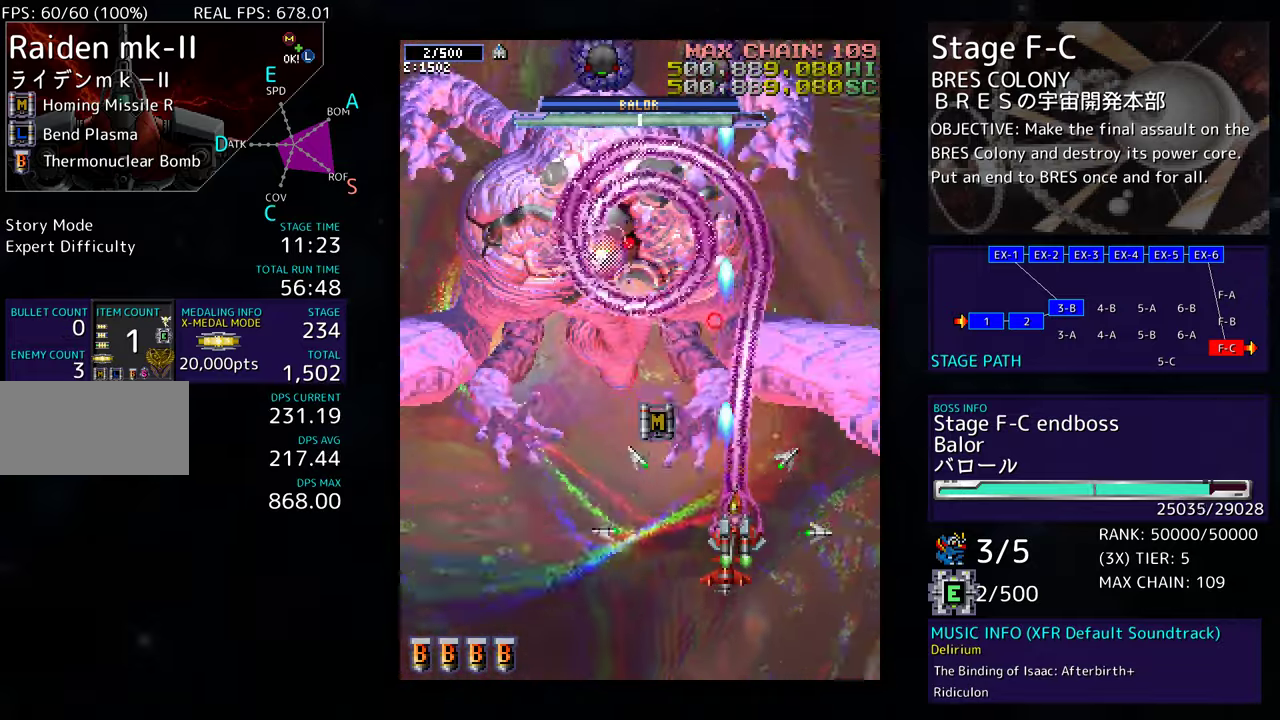
{"buttons": ["DPAD_UP", "DPAD_LEFT"], "events": [[283, "DPAD_UP", "down"], [450, "DPAD_LEFT", "down"]]}
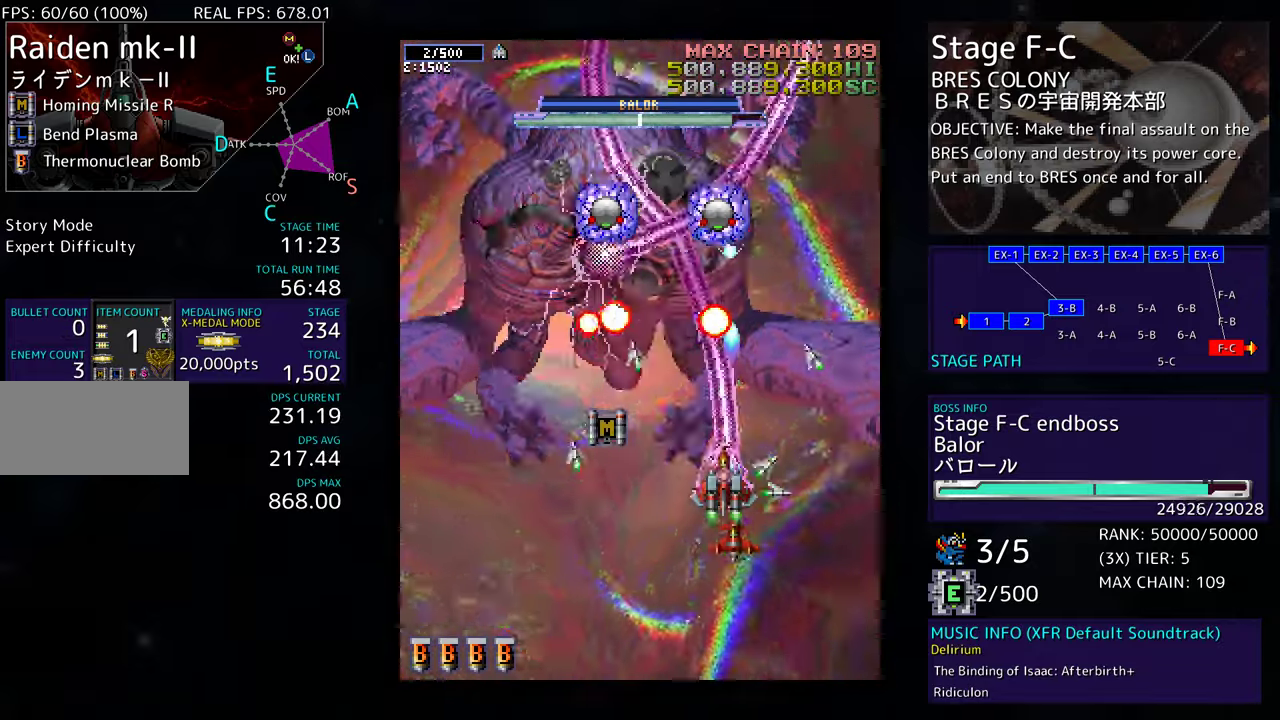
{"buttons": ["DPAD_DOWN", "DPAD_LEFT"]}
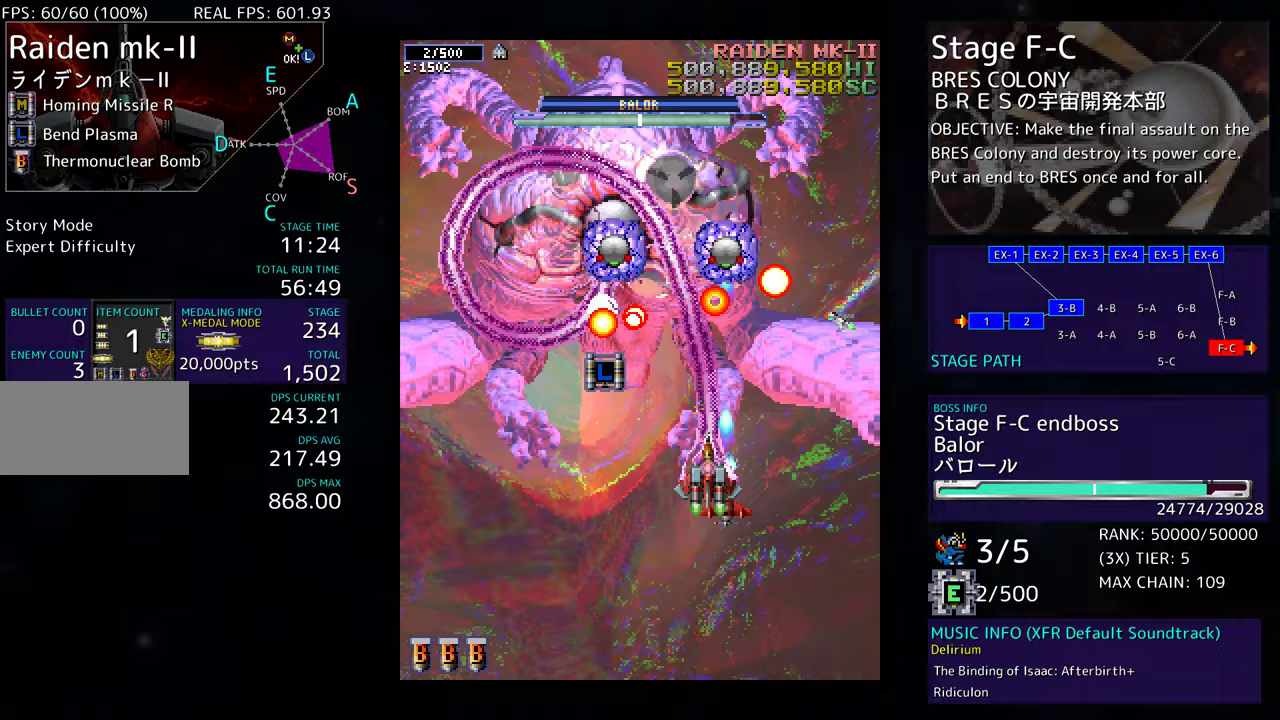
{"buttons": ["DPAD_UP", "DPAD_LEFT"], "events": [[17, "DPAD_DOWN", "up"], [33, "DPAD_LEFT", "up"], [150, "DPAD_DOWN", "down"], [300, "DPAD_DOWN", "up"], [450, "DPAD_UP", "down"], [483, "DPAD_LEFT", "down"]]}
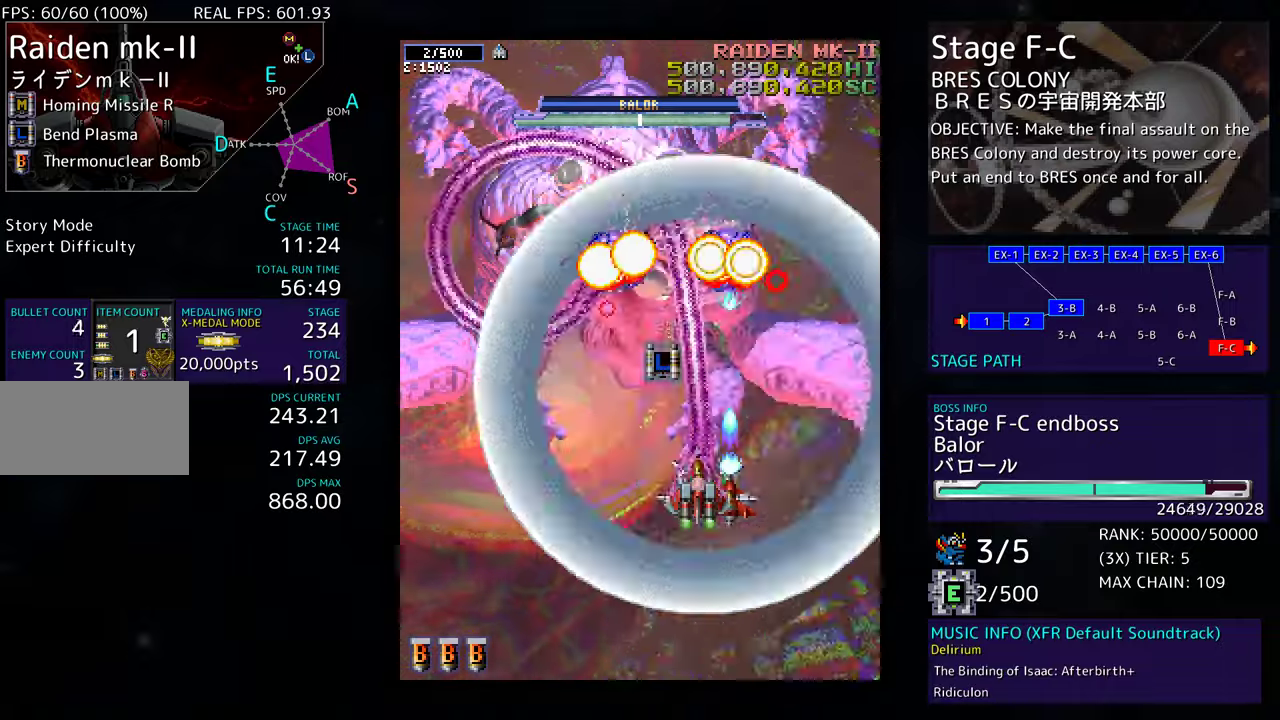
{"buttons": ["DPAD_DOWN"], "events": [[167, "DPAD_LEFT", "up"], [383, "DPAD_RIGHT", "down"], [417, "DPAD_DOWN", "down"], [417, "DPAD_UP", "up"], [450, "DPAD_RIGHT", "up"]]}
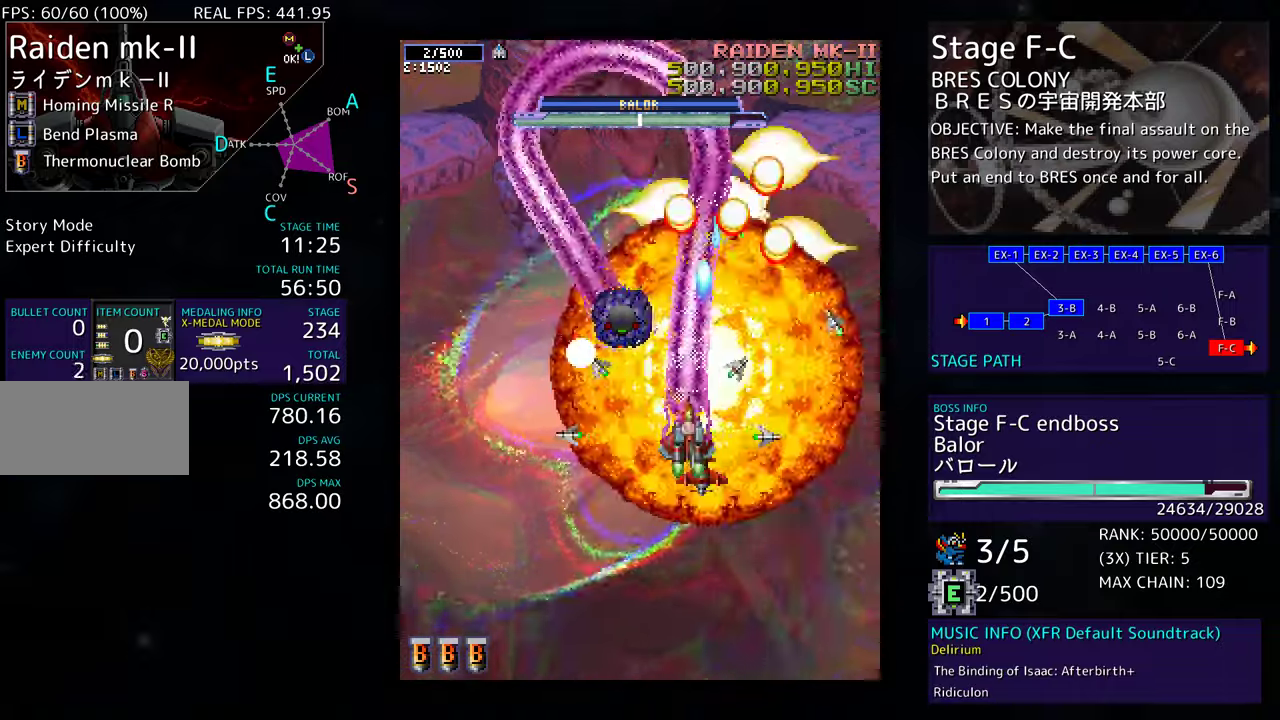
{"buttons": ["DPAD_DOWN"], "events": [[17, "DPAD_LEFT", "down"], [117, "DPAD_LEFT", "up"]]}
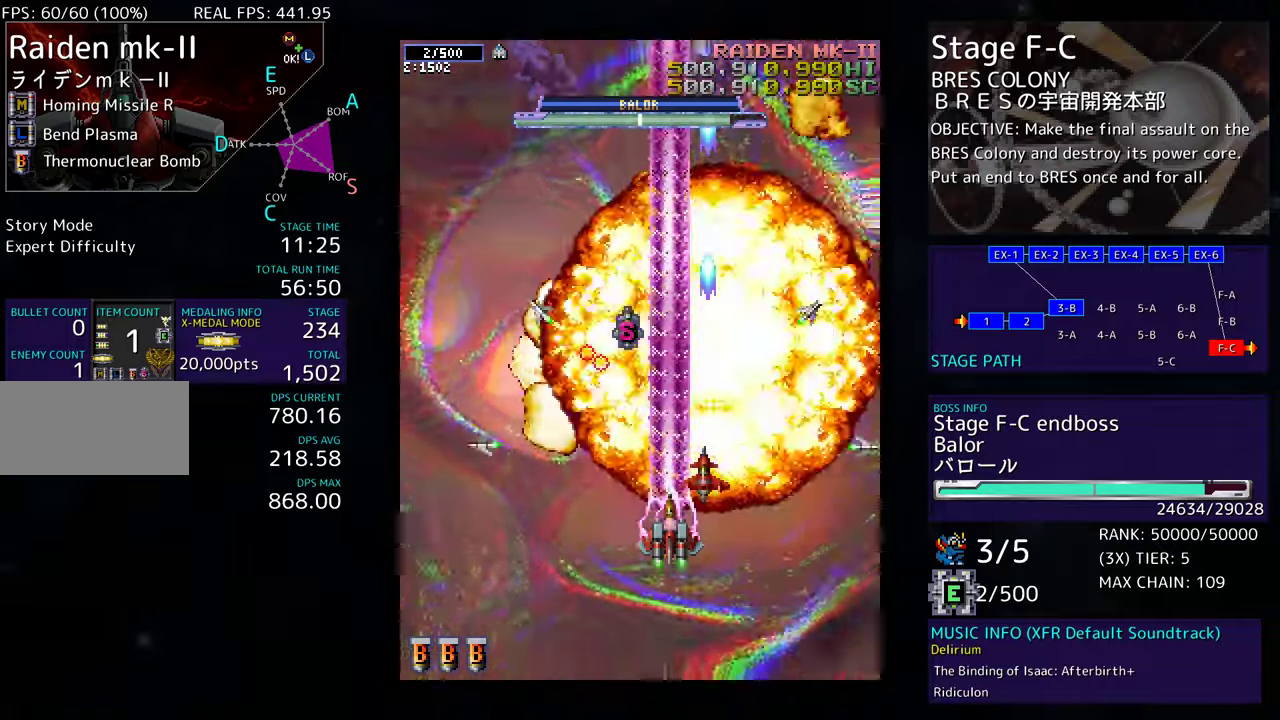
{"buttons": ["DPAD_UP"], "events": [[100, "DPAD_LEFT", "down"], [167, "DPAD_DOWN", "up"], [200, "DPAD_UP", "down"], [317, "DPAD_LEFT", "up"]]}
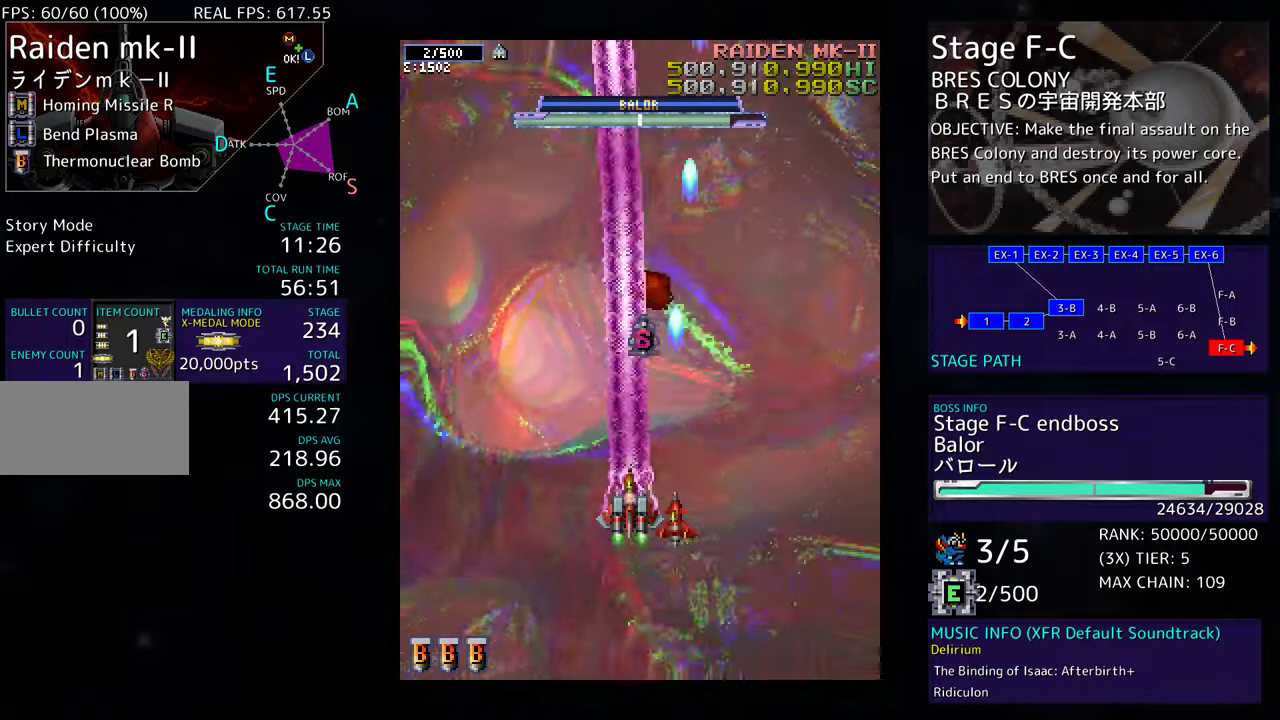
{"buttons": [], "events": [[500, "DPAD_UP", "up"]]}
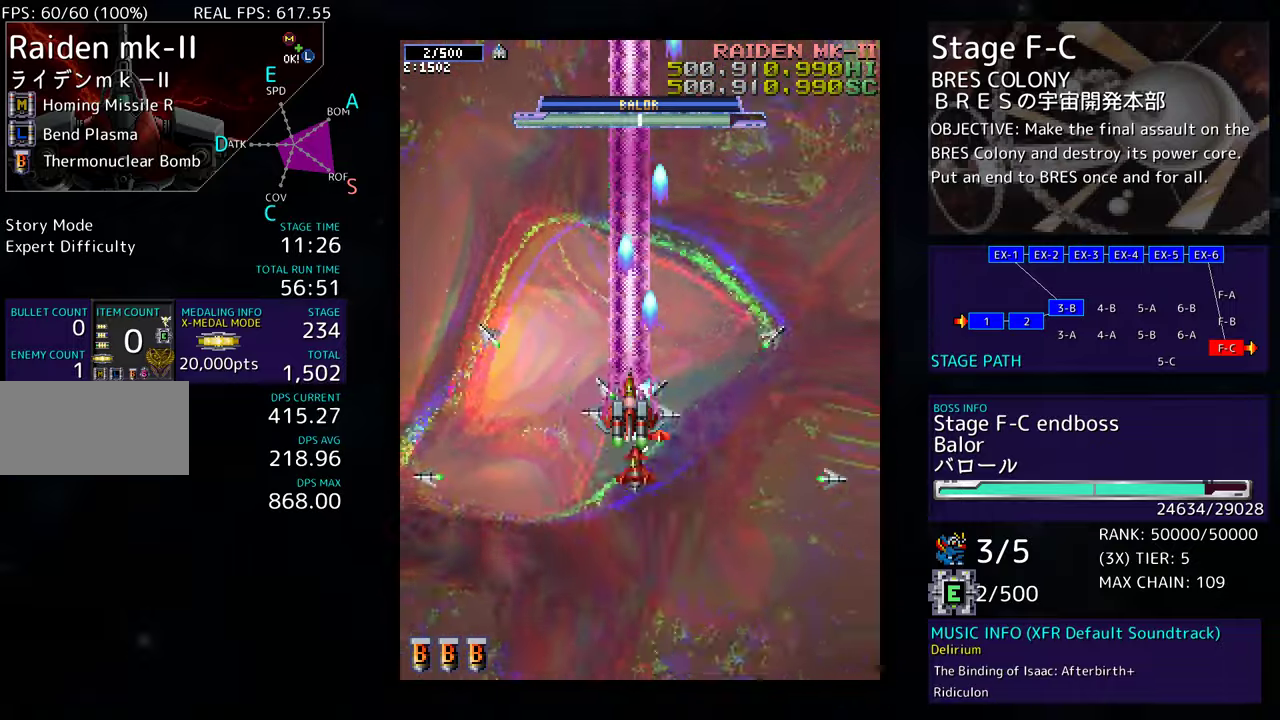
{"buttons": ["DPAD_DOWN", "DPAD_LEFT"], "events": [[17, "DPAD_DOWN", "down"], [17, "DPAD_LEFT", "down"], [67, "DPAD_LEFT", "up"], [233, "DPAD_LEFT", "down"]]}
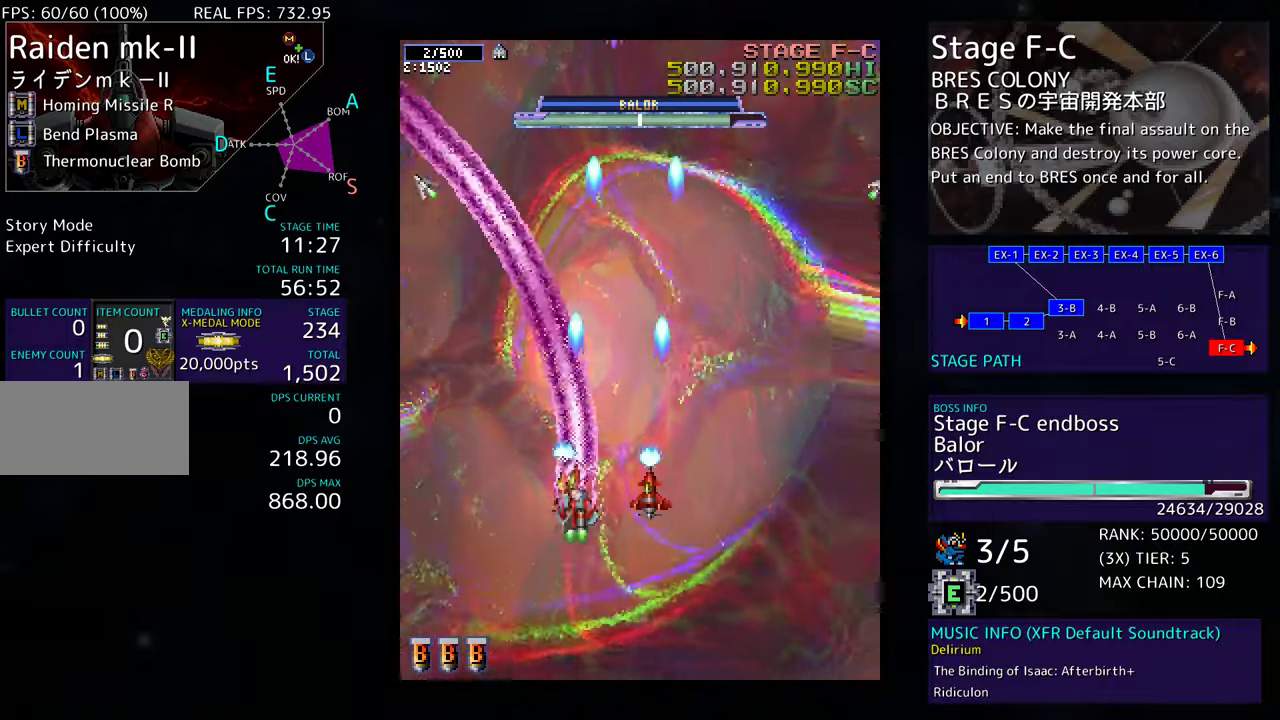
{"buttons": [], "events": [[183, "DPAD_LEFT", "up"], [233, "DPAD_RIGHT", "down"], [450, "DPAD_RIGHT", "up"], [500, "DPAD_DOWN", "up"]]}
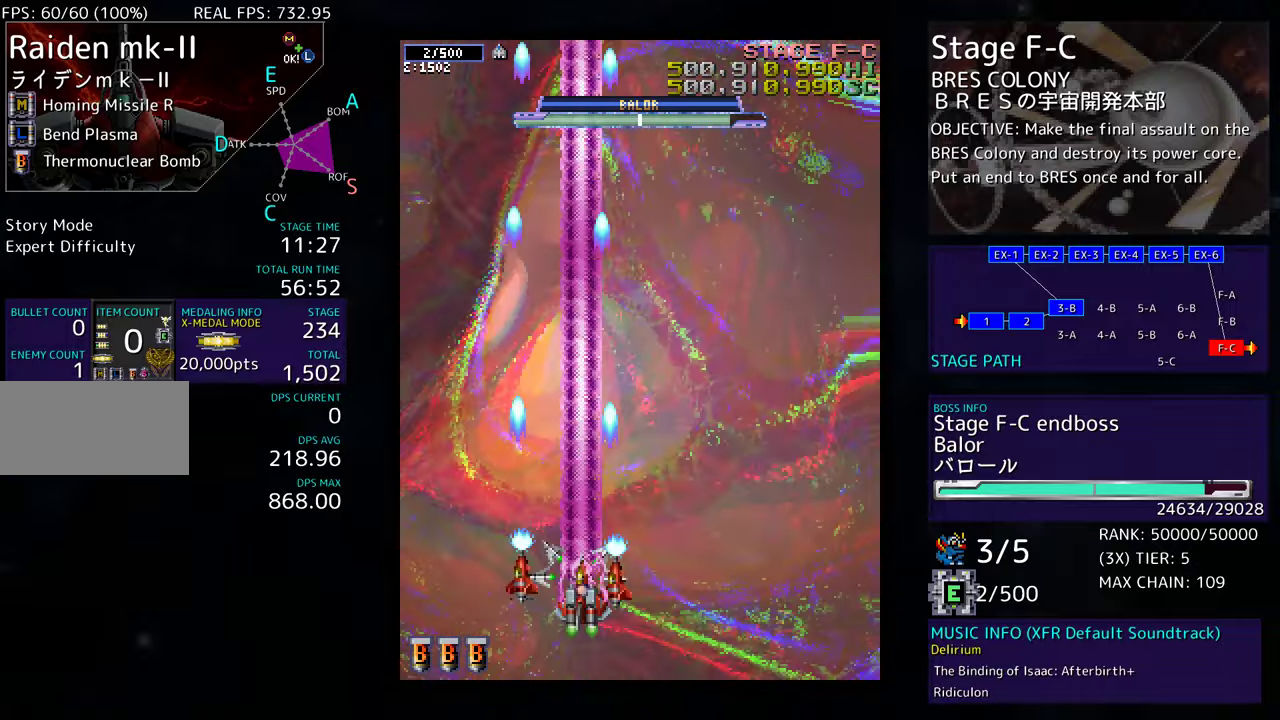
{"buttons": ["DPAD_LEFT"], "events": [[483, "DPAD_LEFT", "down"]]}
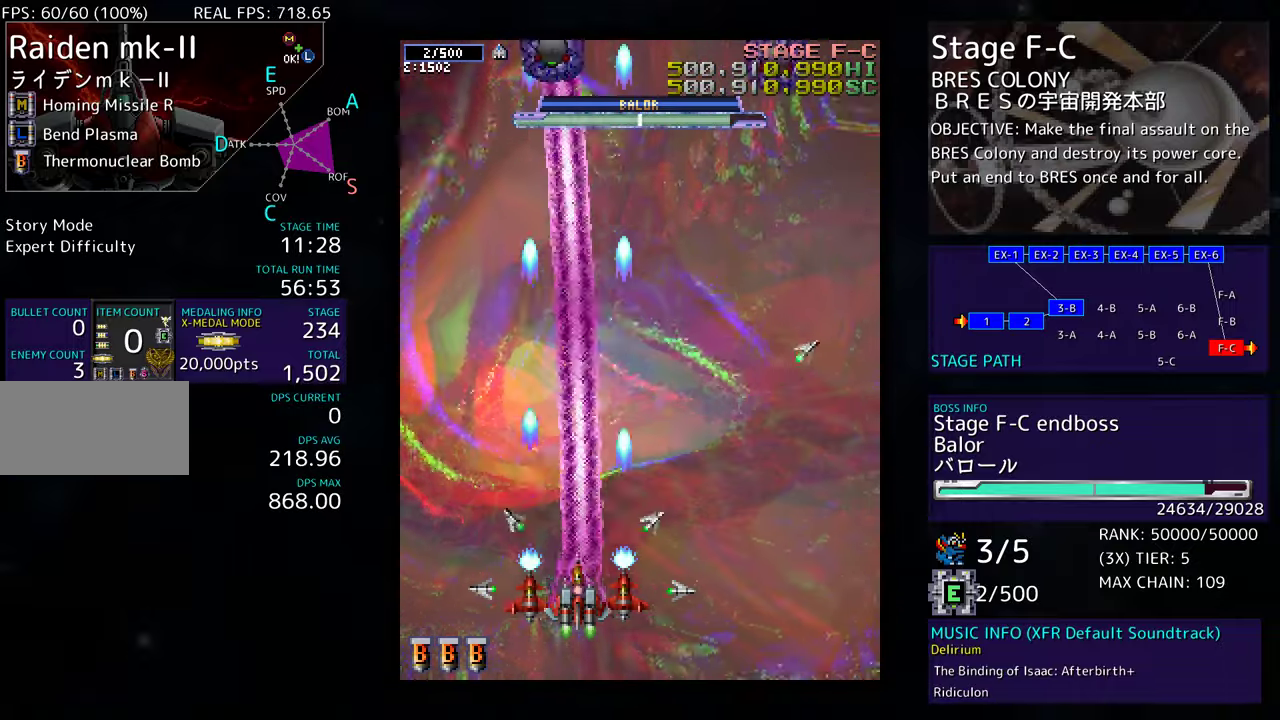
{"buttons": [], "events": [[133, "DPAD_LEFT", "up"], [267, "DPAD_DOWN", "down"], [267, "DPAD_RIGHT", "down"], [400, "DPAD_RIGHT", "up"], [417, "DPAD_DOWN", "up"]]}
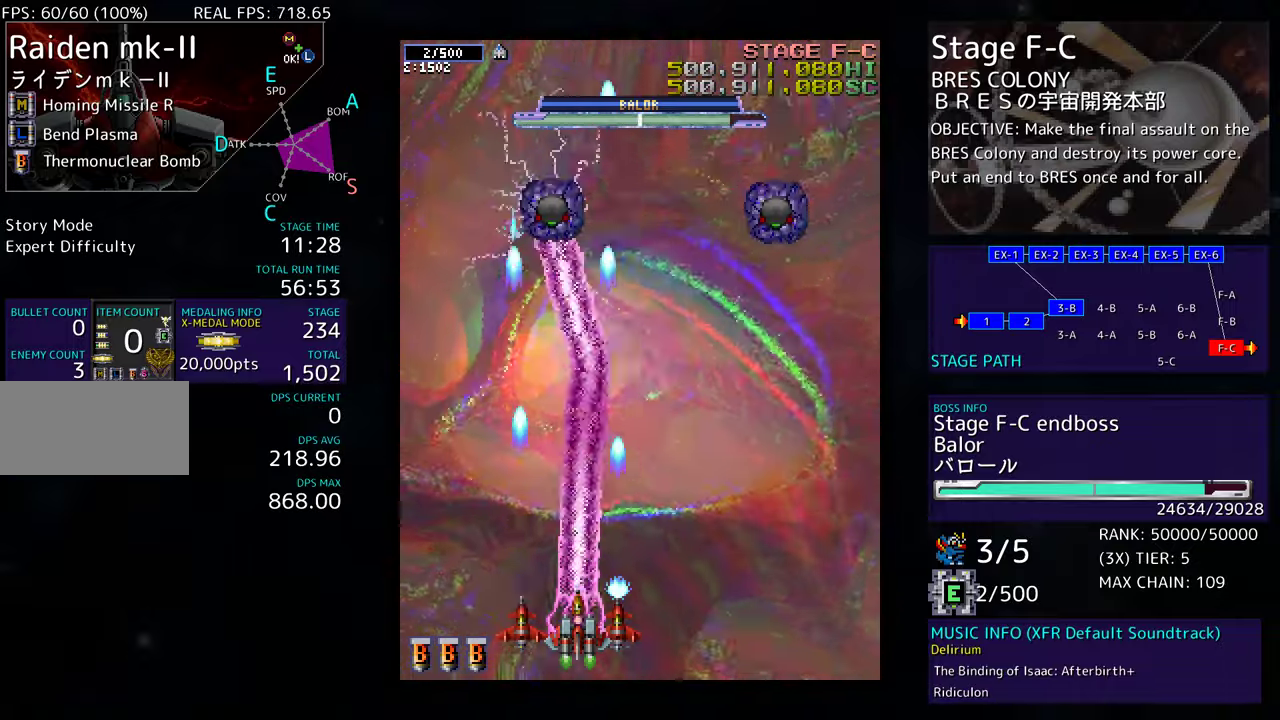
{"buttons": [], "events": [[17, "DPAD_RIGHT", "down"], [117, "DPAD_DOWN", "down"], [167, "DPAD_DOWN", "up"], [183, "DPAD_LEFT", "down"], [183, "DPAD_RIGHT", "up"], [283, "DPAD_DOWN", "down"], [317, "DPAD_LEFT", "up"], [333, "DPAD_RIGHT", "down"], [450, "DPAD_RIGHT", "up"], [467, "DPAD_DOWN", "up"]]}
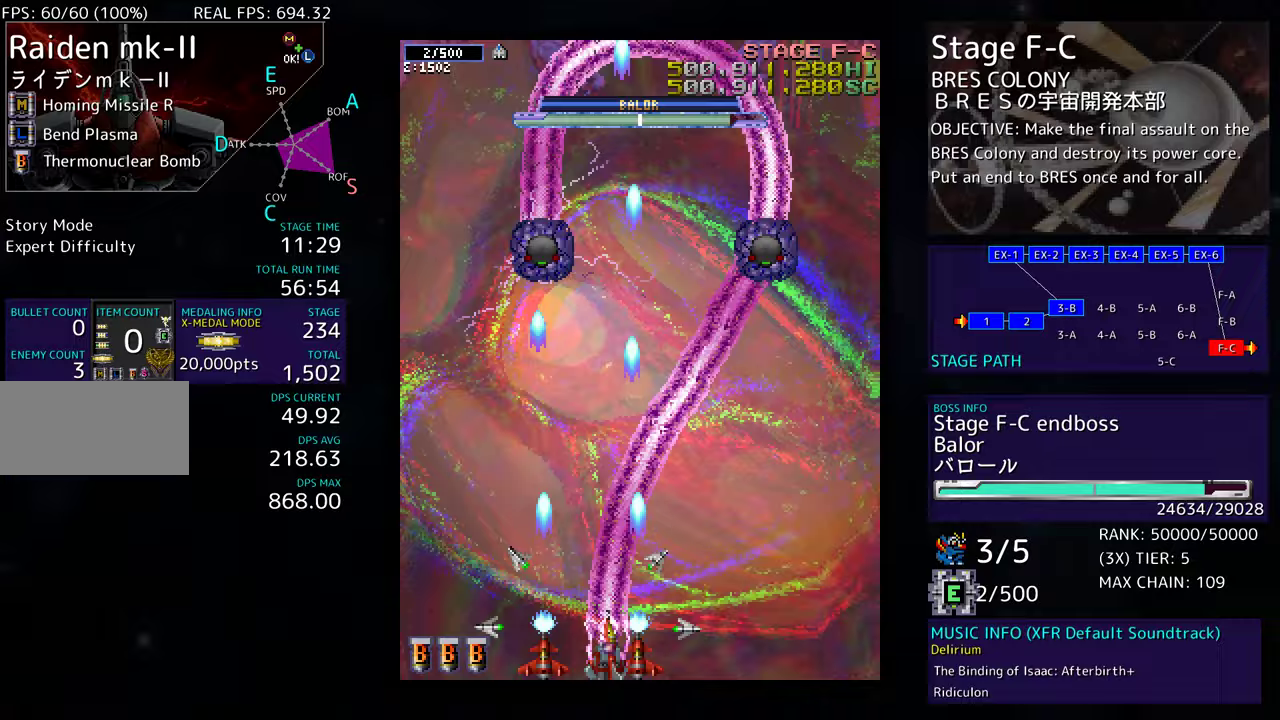
{"buttons": [], "events": [[333, "DPAD_DOWN", "down"], [500, "DPAD_DOWN", "up"]]}
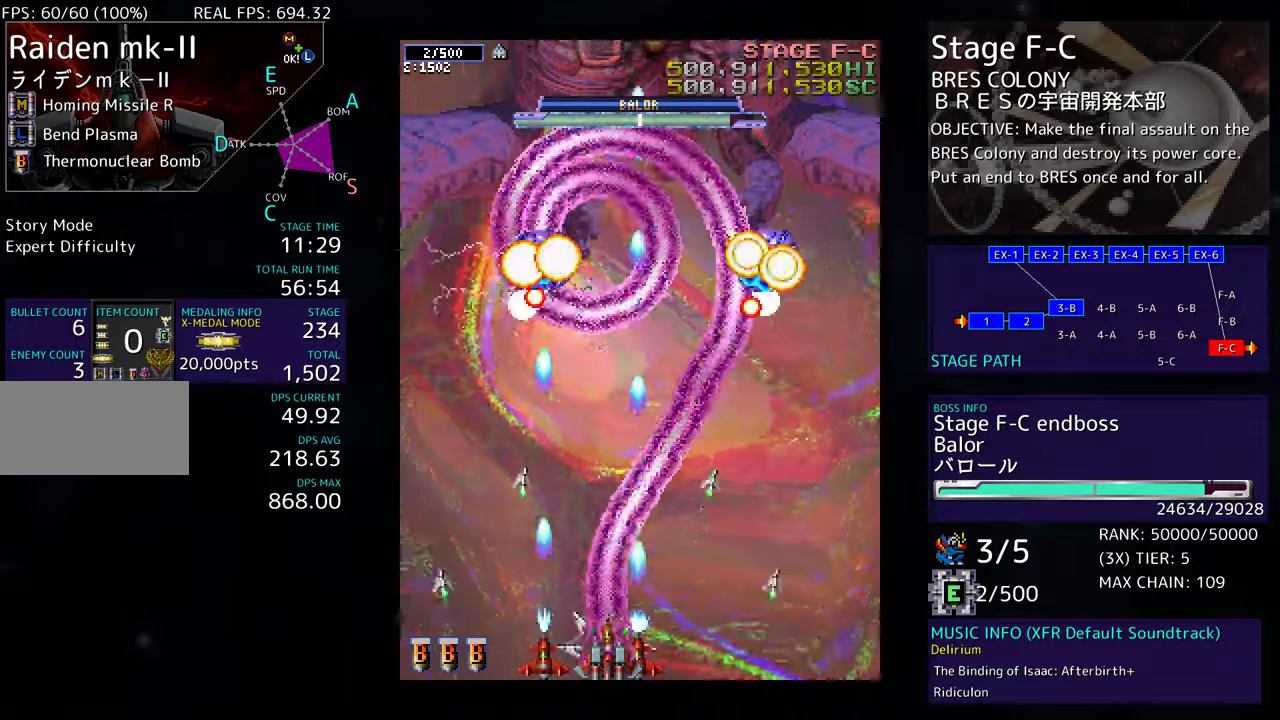
{"buttons": [], "events": [[317, "DPAD_RIGHT", "down"], [433, "DPAD_RIGHT", "up"]]}
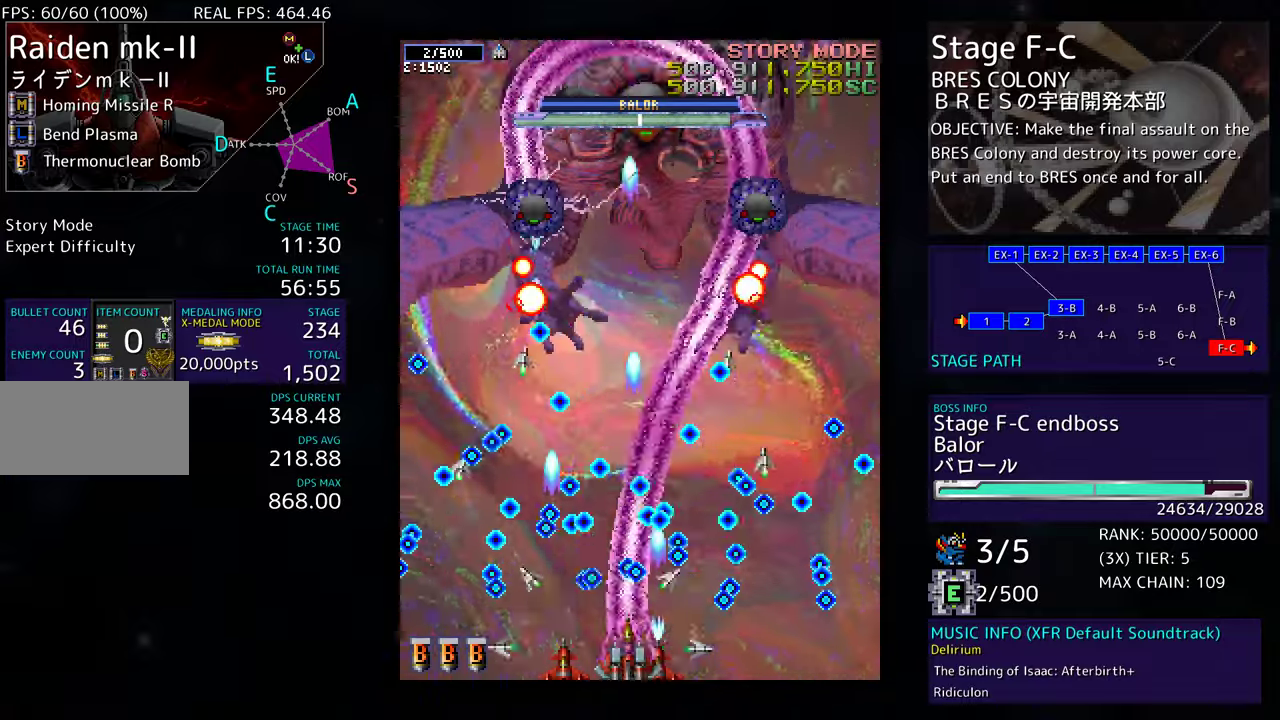
{"buttons": ["DPAD_RIGHT"], "events": [[100, "DPAD_RIGHT", "down"], [133, "DPAD_DOWN", "down"], [183, "DPAD_DOWN", "up"], [183, "DPAD_RIGHT", "up"], [483, "DPAD_RIGHT", "down"]]}
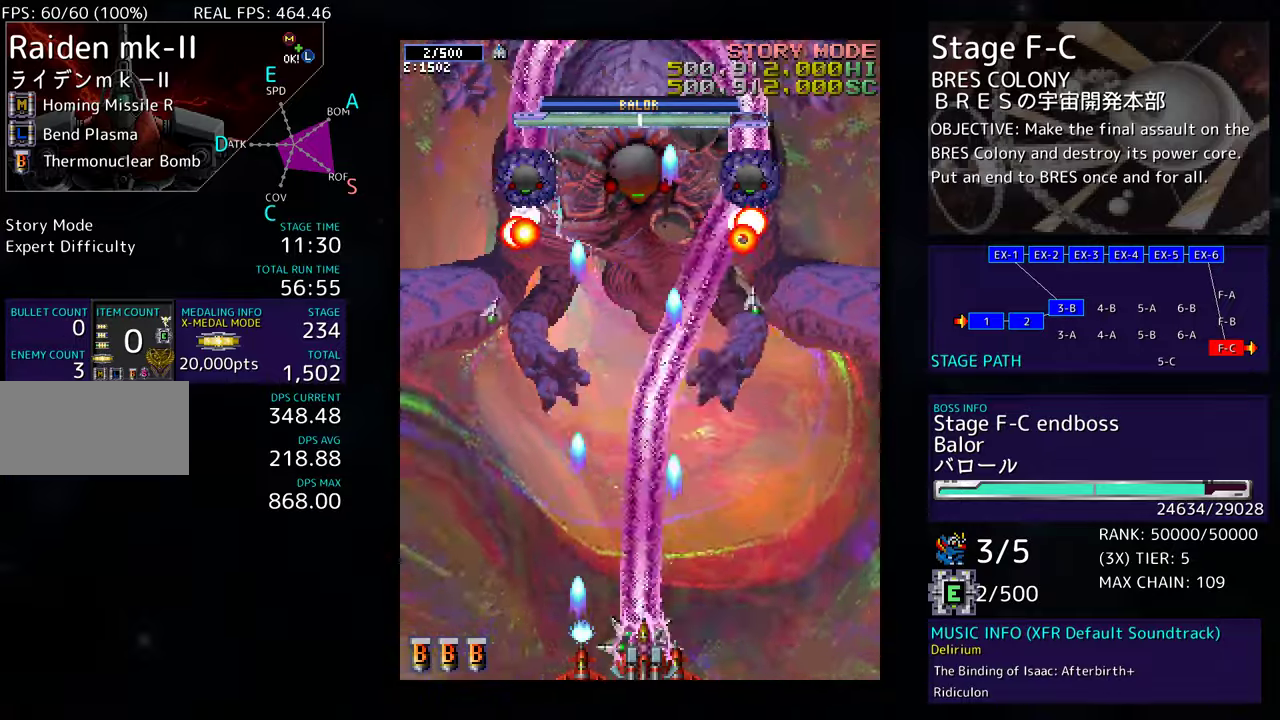
{"buttons": [], "events": [[100, "DPAD_RIGHT", "up"]]}
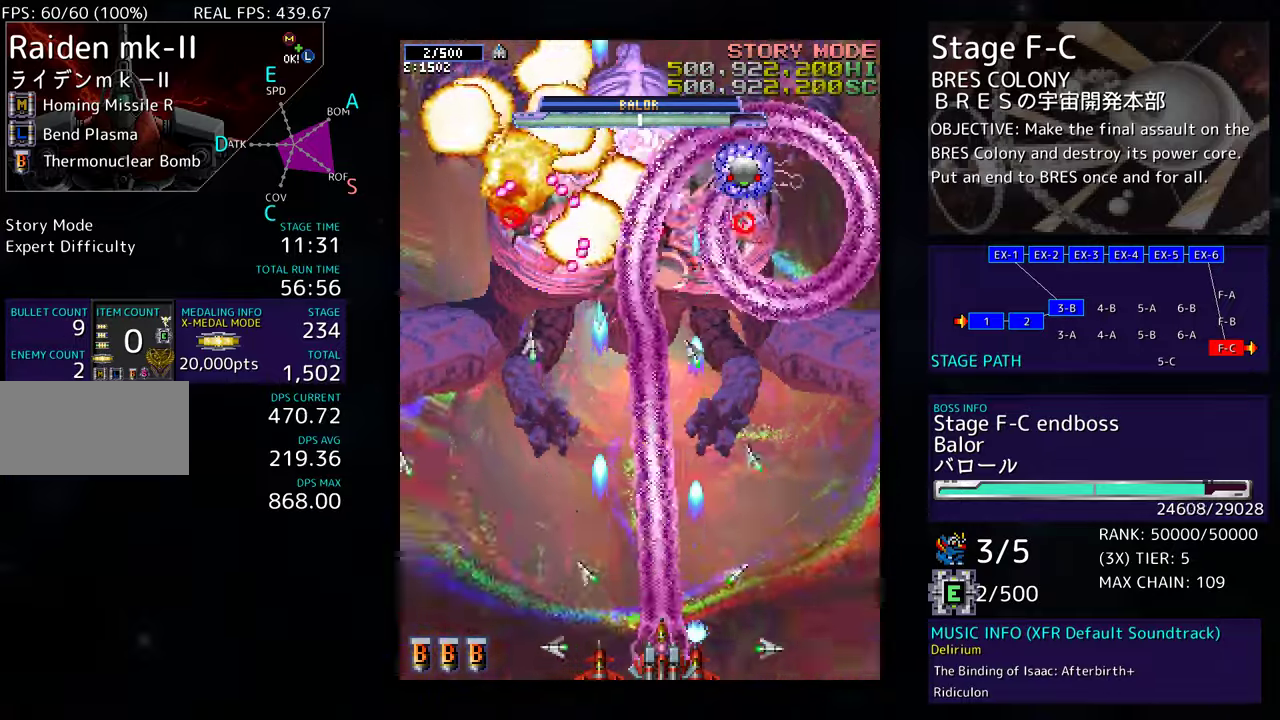
{"buttons": [], "events": [[367, "DPAD_RIGHT", "down"], [467, "DPAD_RIGHT", "up"]]}
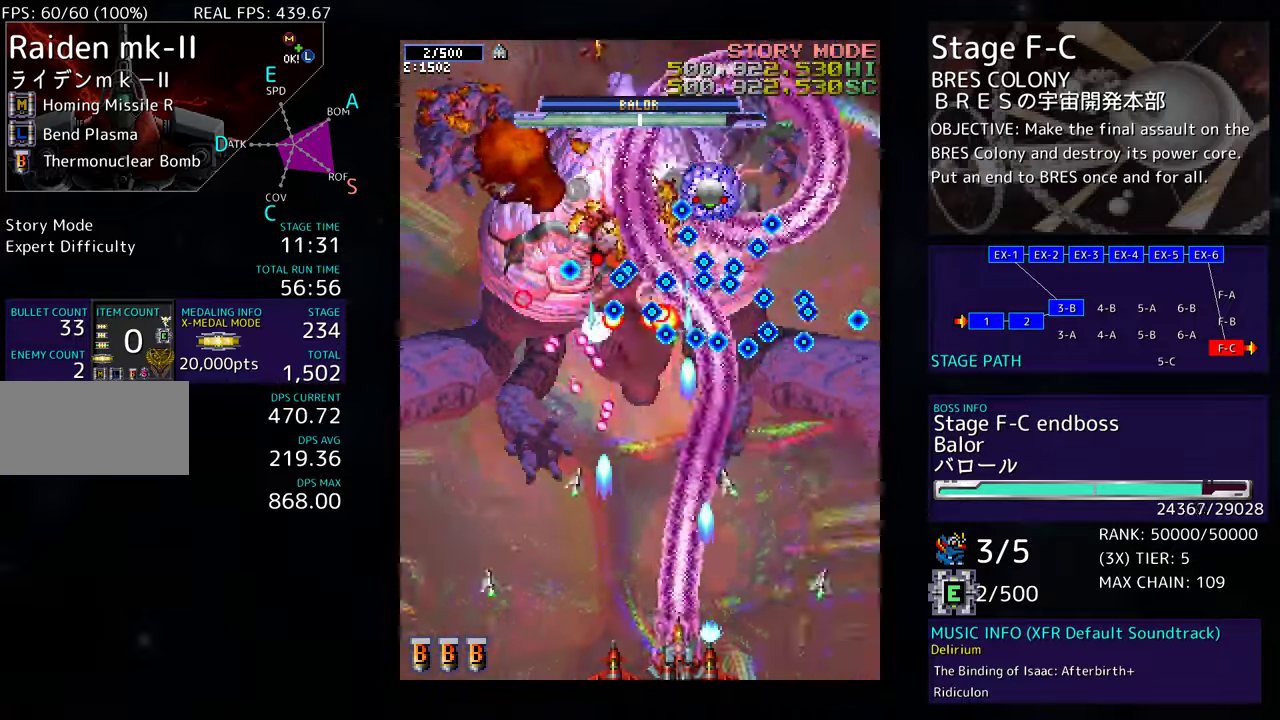
{"buttons": ["DPAD_RIGHT"], "events": [[67, "DPAD_RIGHT", "down"], [133, "DPAD_RIGHT", "up"], [200, "DPAD_RIGHT", "down"], [267, "DPAD_RIGHT", "up"], [500, "DPAD_RIGHT", "down"]]}
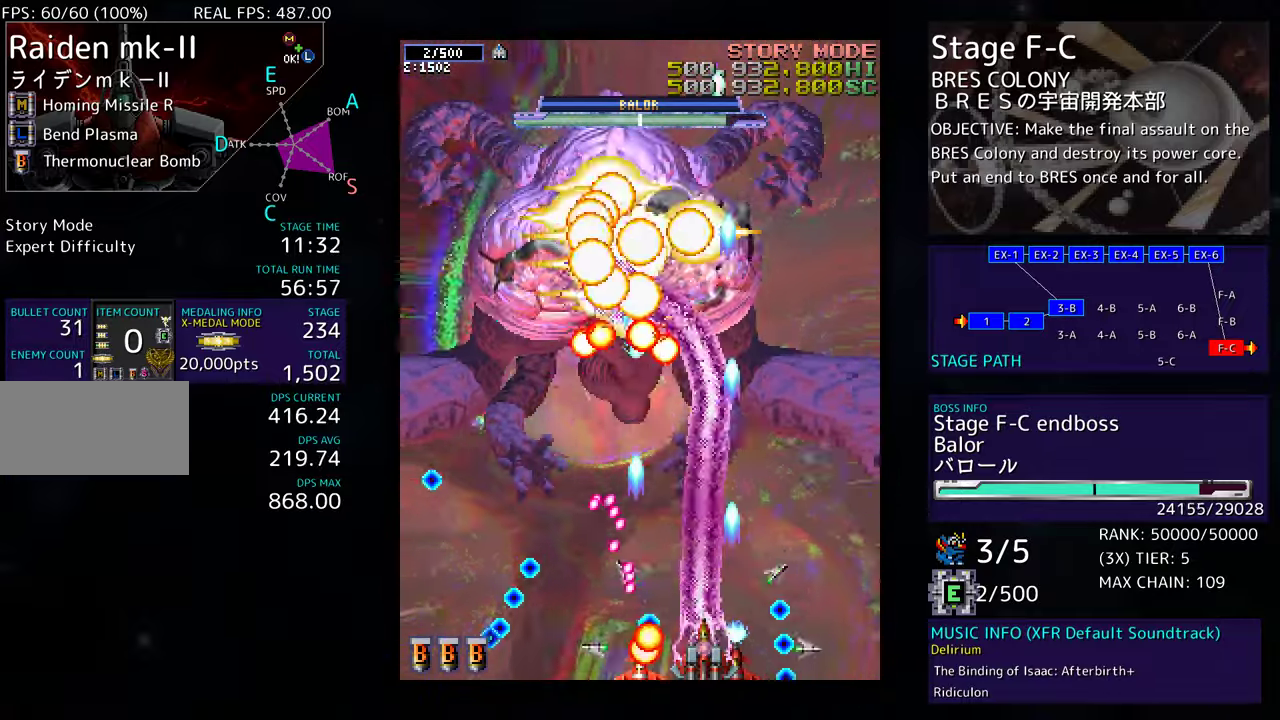
{"buttons": ["DPAD_DOWN", "DPAD_LEFT"], "events": [[133, "DPAD_UP", "down"], [267, "DPAD_RIGHT", "up"], [367, "DPAD_LEFT", "down"], [467, "DPAD_UP", "up"], [500, "DPAD_DOWN", "down"]]}
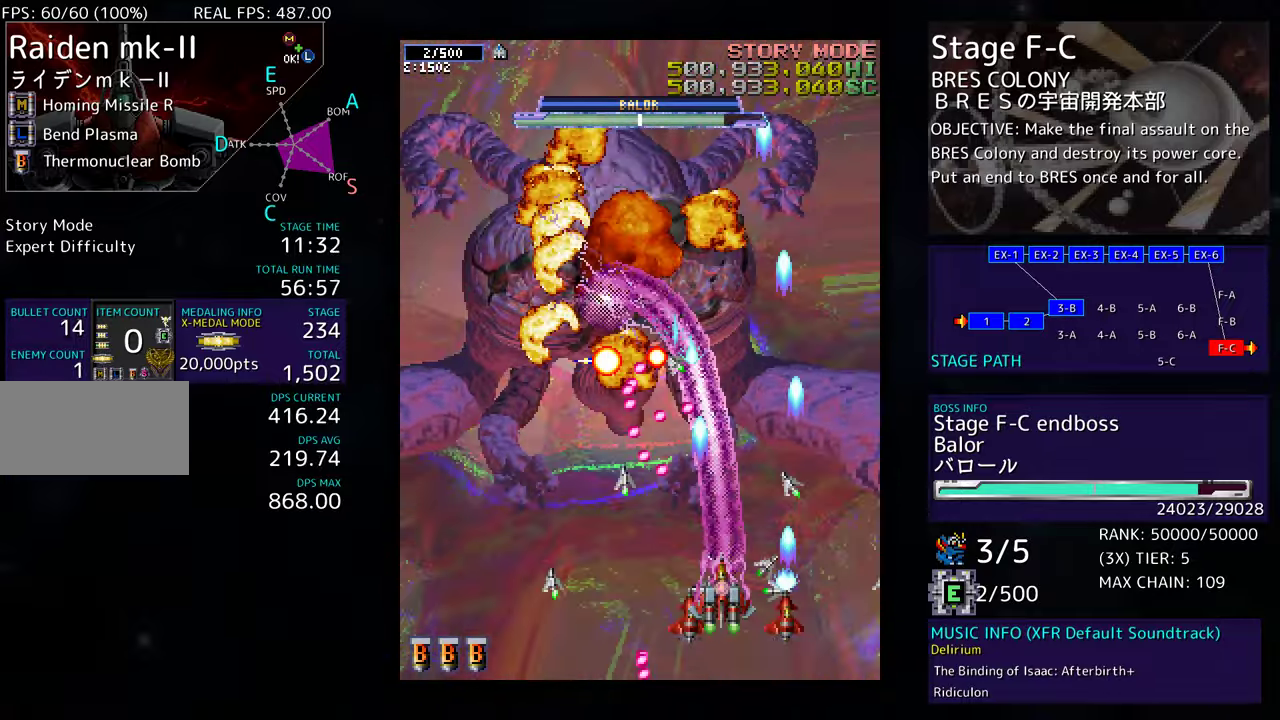
{"buttons": ["DPAD_UP", "DPAD_LEFT"], "events": [[400, "DPAD_DOWN", "up"], [500, "DPAD_UP", "down"]]}
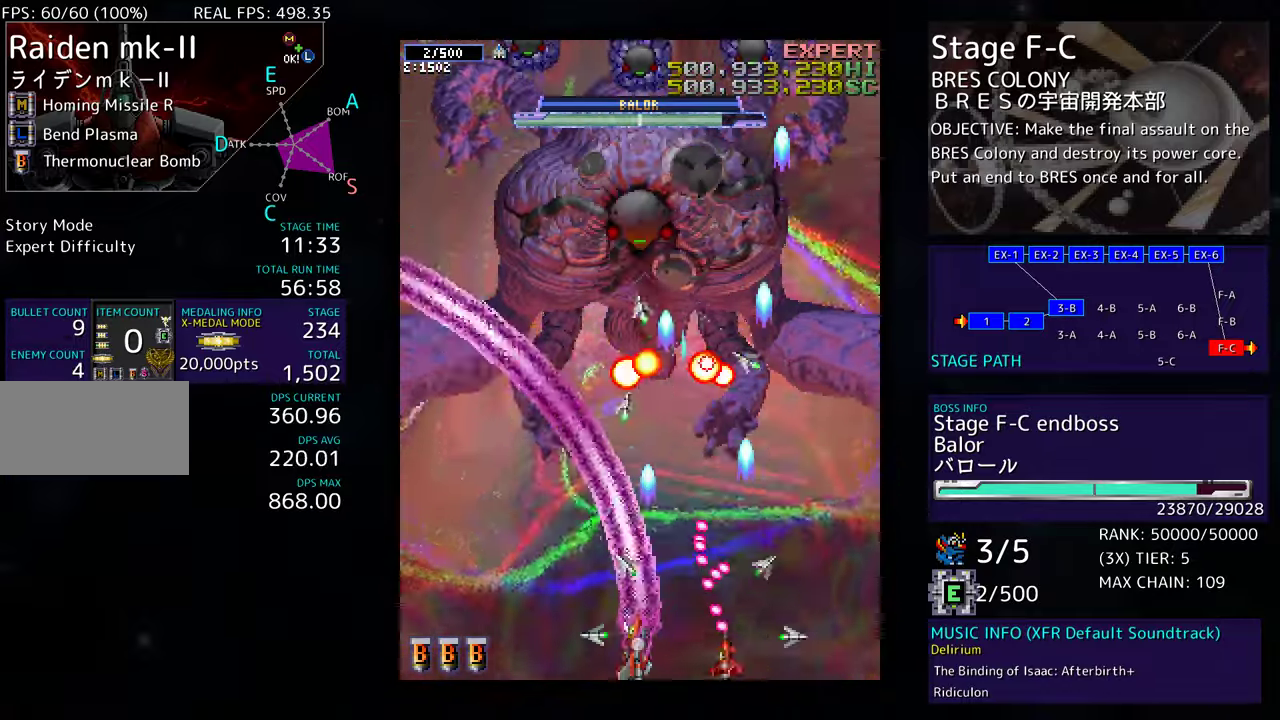
{"buttons": ["DPAD_RIGHT"], "events": [[217, "DPAD_UP", "up"], [233, "DPAD_UP", "down"], [267, "DPAD_UP", "up"], [283, "DPAD_DOWN", "down"], [300, "DPAD_LEFT", "up"], [417, "DPAD_DOWN", "up"], [483, "DPAD_RIGHT", "down"]]}
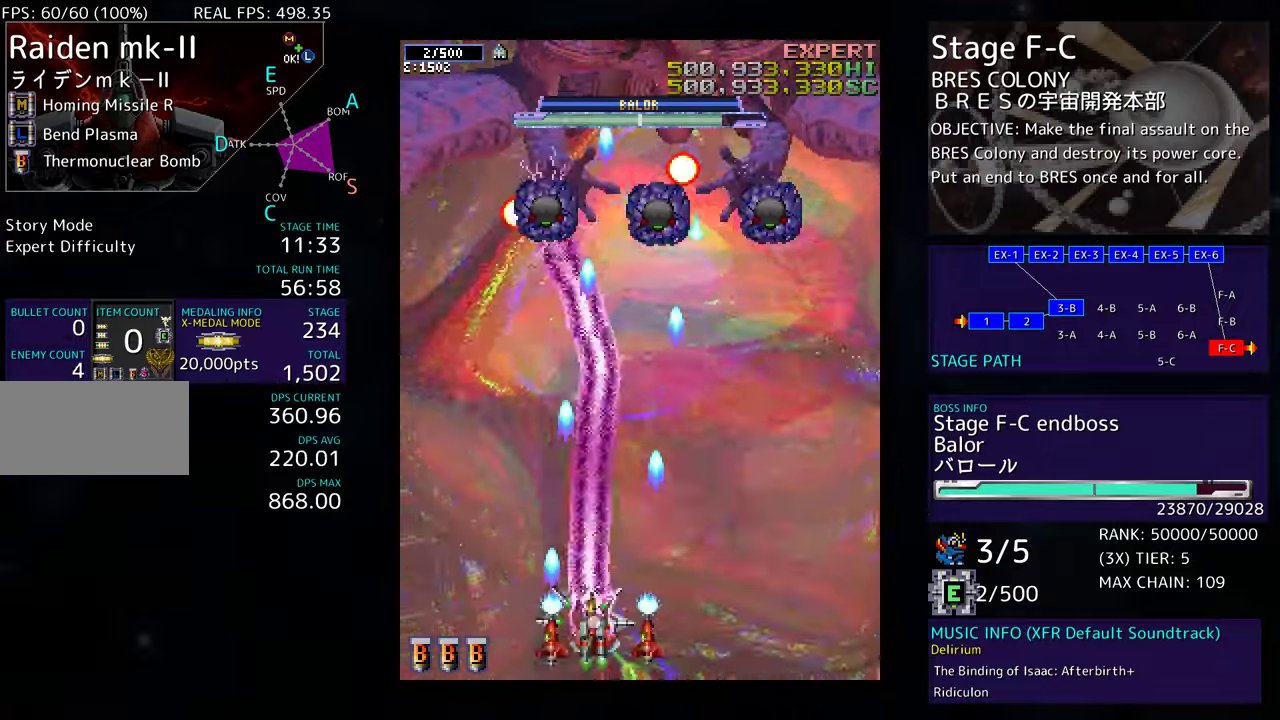
{"buttons": ["DPAD_DOWN"], "events": [[17, "DPAD_DOWN", "down"], [233, "DPAD_RIGHT", "up"]]}
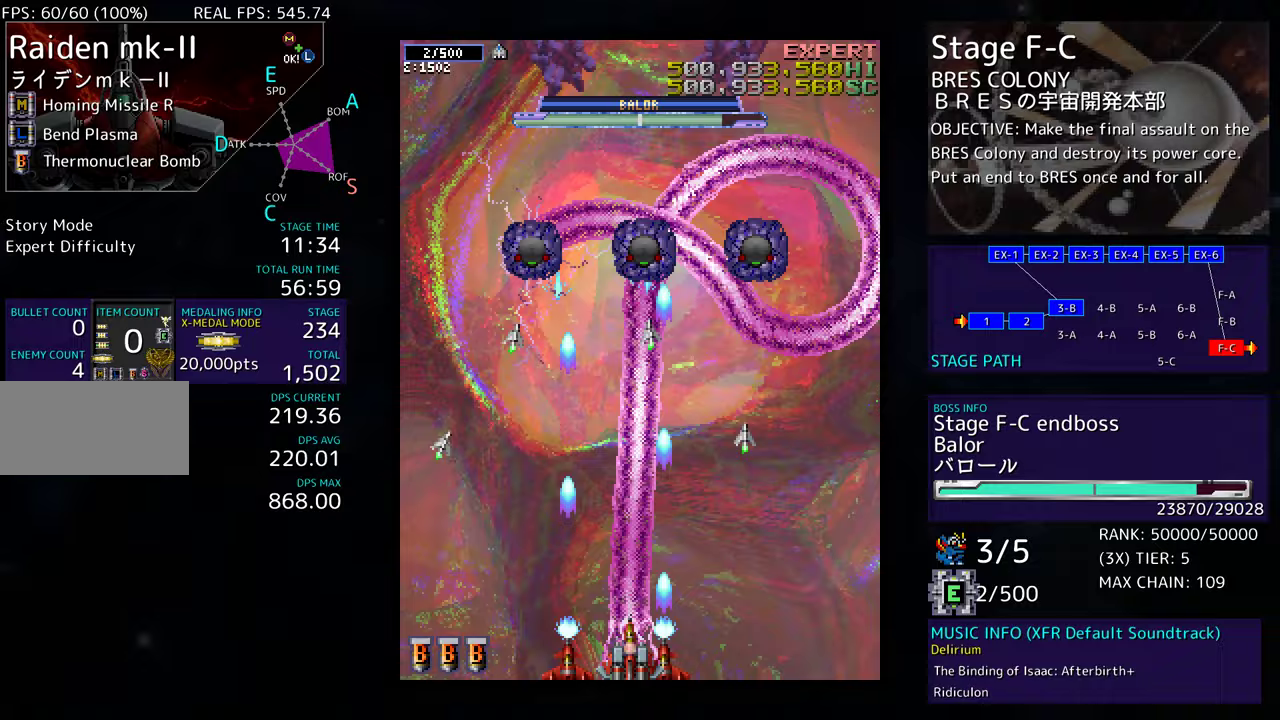
{"buttons": [], "events": [[17, "DPAD_DOWN", "up"]]}
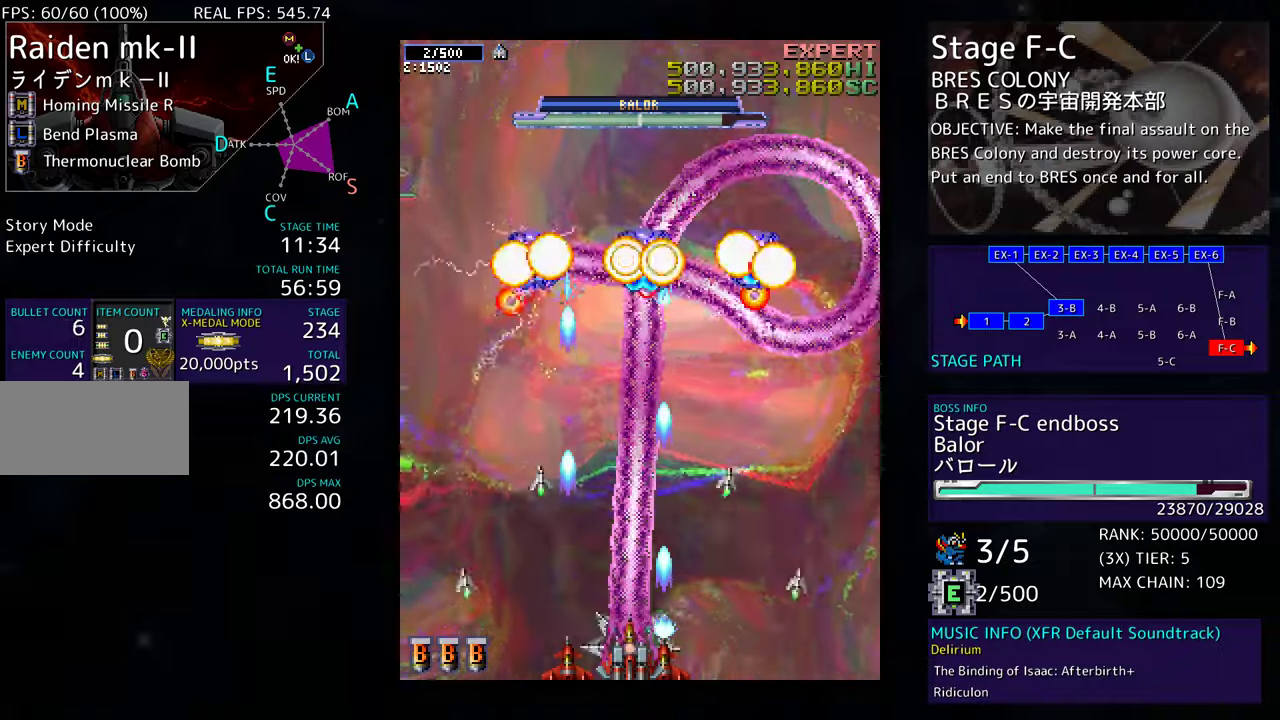
{"buttons": [], "events": [[350, "DPAD_RIGHT", "down"], [483, "DPAD_RIGHT", "up"]]}
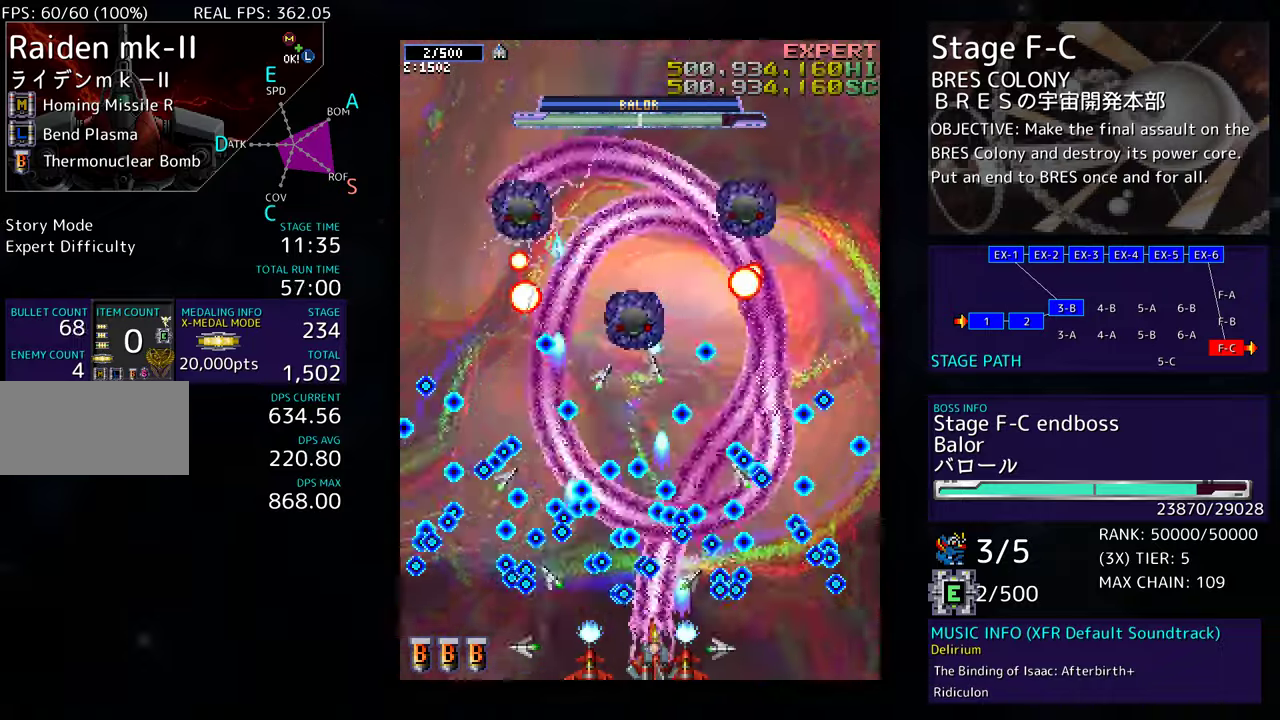
{"buttons": [], "events": []}
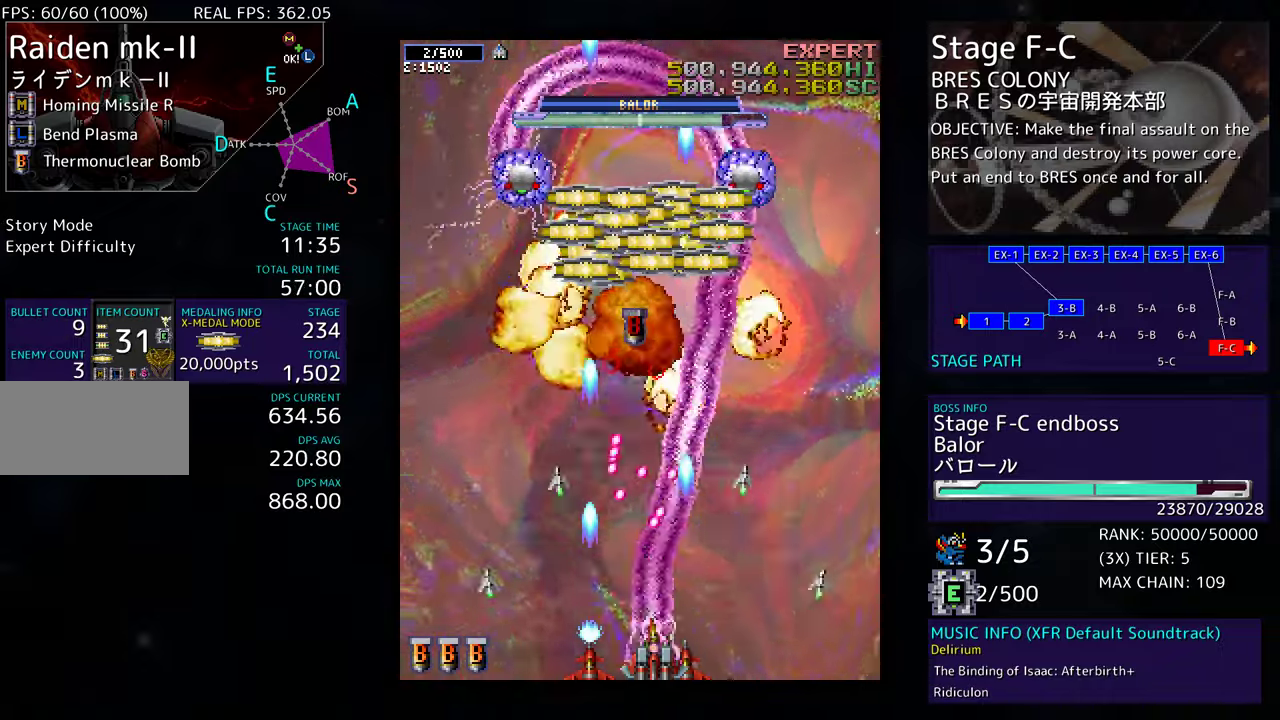
{"buttons": [], "events": [[67, "DPAD_RIGHT", "down"], [383, "DPAD_RIGHT", "up"]]}
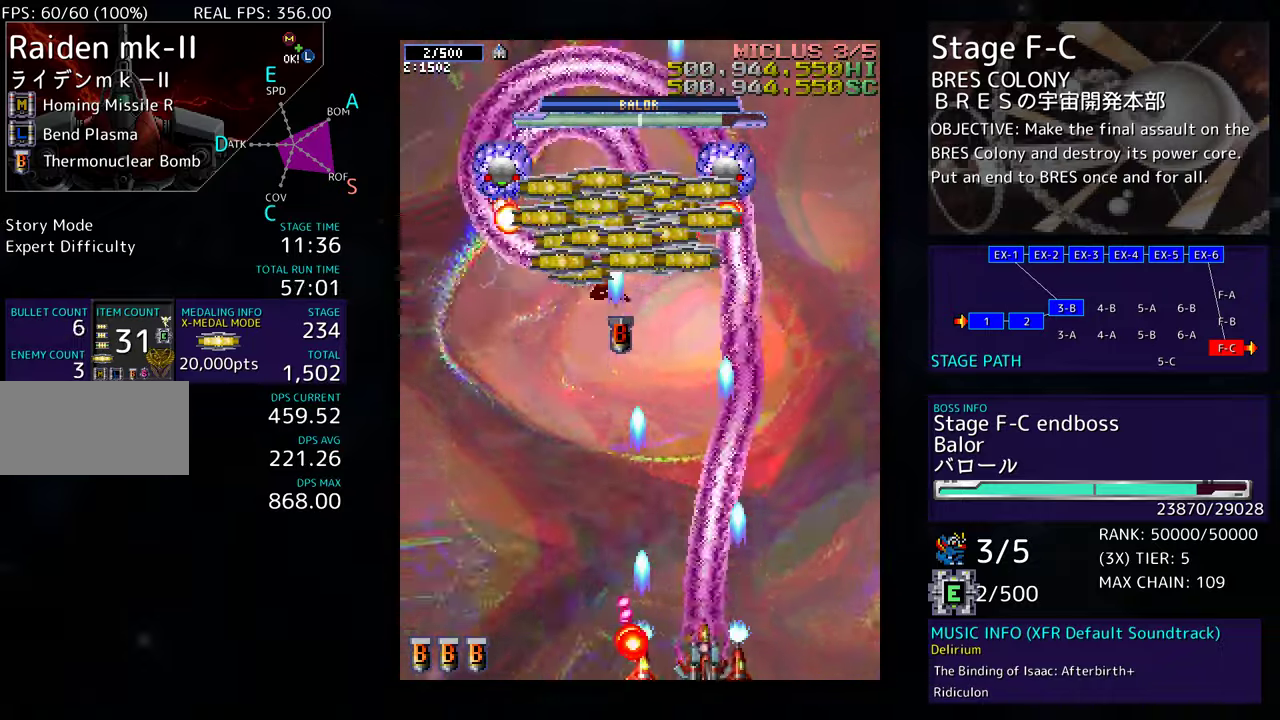
{"buttons": [], "events": []}
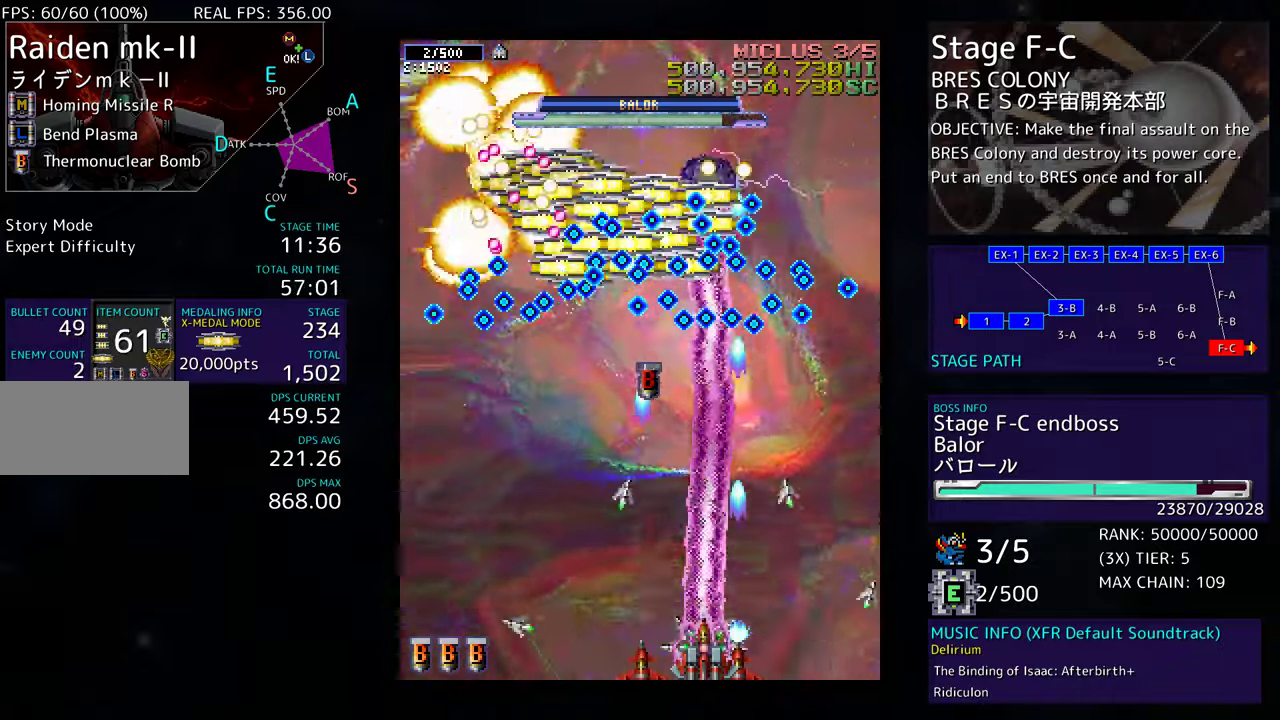
{"buttons": [], "events": [[150, "DPAD_LEFT", "down"], [250, "DPAD_LEFT", "up"], [300, "DPAD_LEFT", "down"], [400, "DPAD_LEFT", "up"]]}
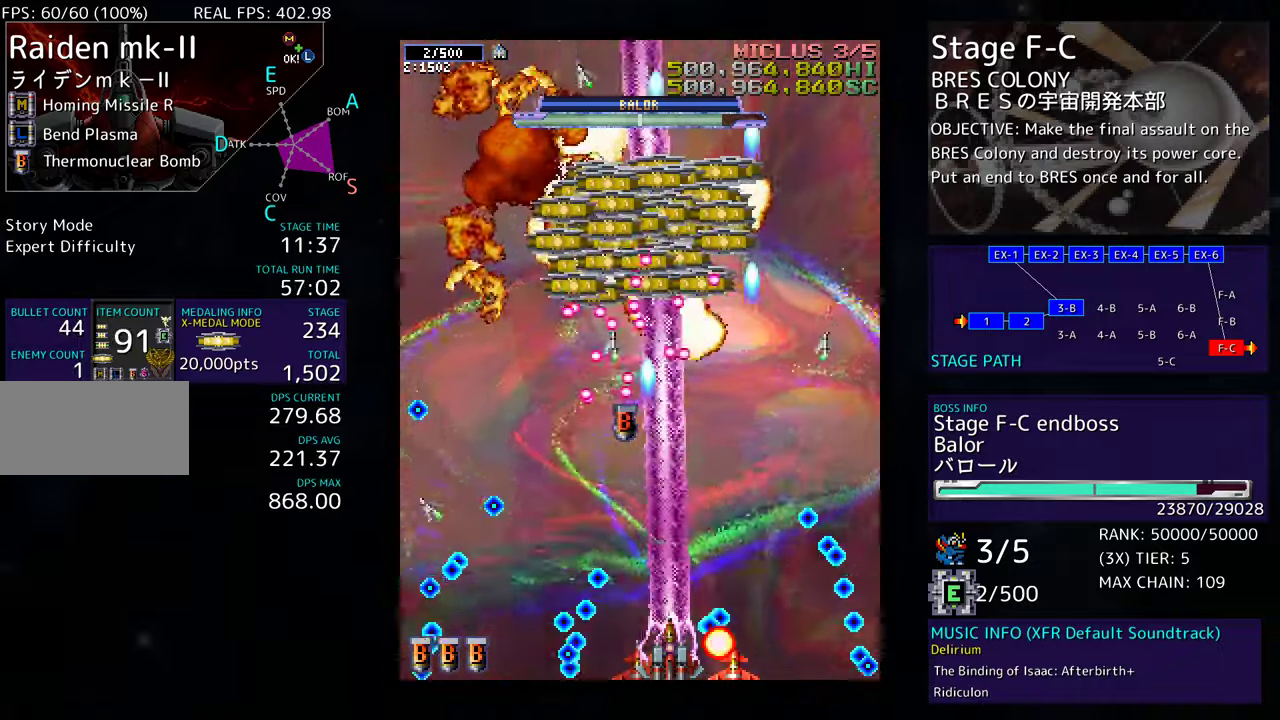
{"buttons": ["DPAD_UP", "DPAD_LEFT"], "events": [[100, "DPAD_LEFT", "down"], [350, "DPAD_UP", "down"]]}